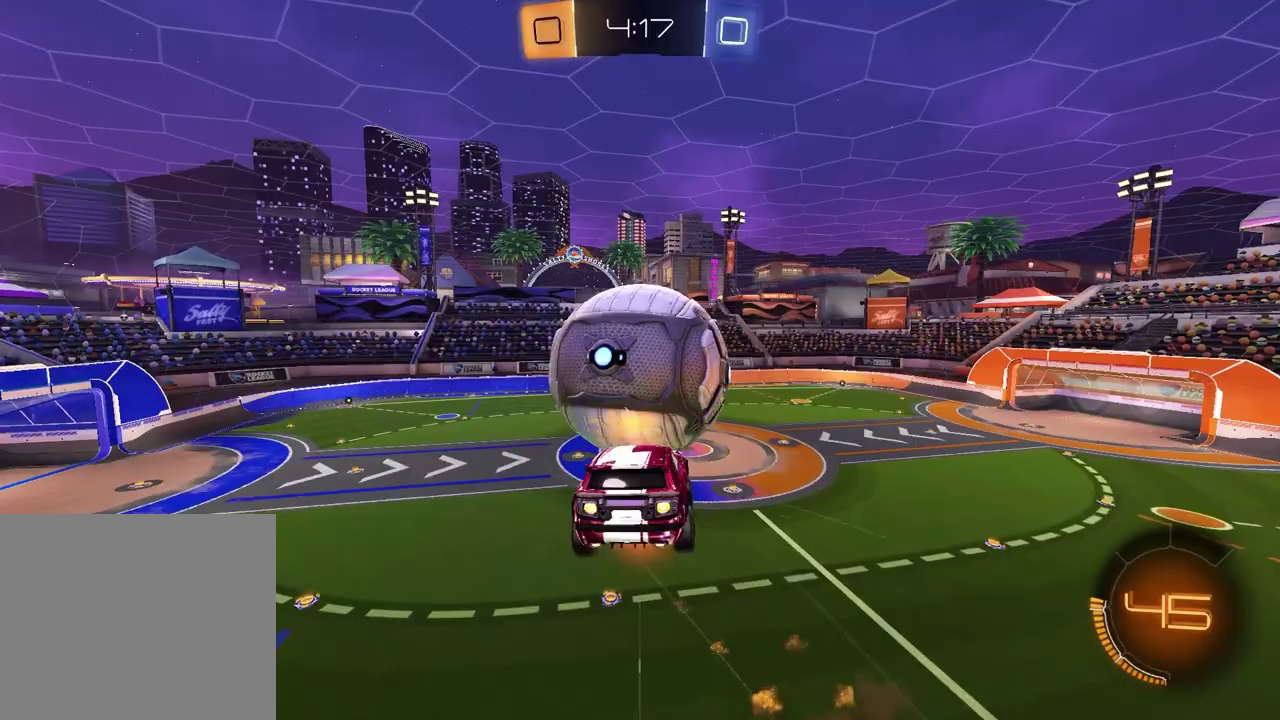
Gameplay with a controller (PlayStation layout); each line is a JSON object with the inputs held at the frame after it. "events" lists button and stick changes between this image and that frame as [ms after this image, input, new state], when the widget could be followed in between. Not read: R1.
{"buttons": ["R2"], "left_stick": "down-right", "right_stick": "center", "events": [[50, "CROSS", "up"], [83, "SQUARE", "down"], [133, "left_stick", "down-right"], [350, "SQUARE", "up"]]}
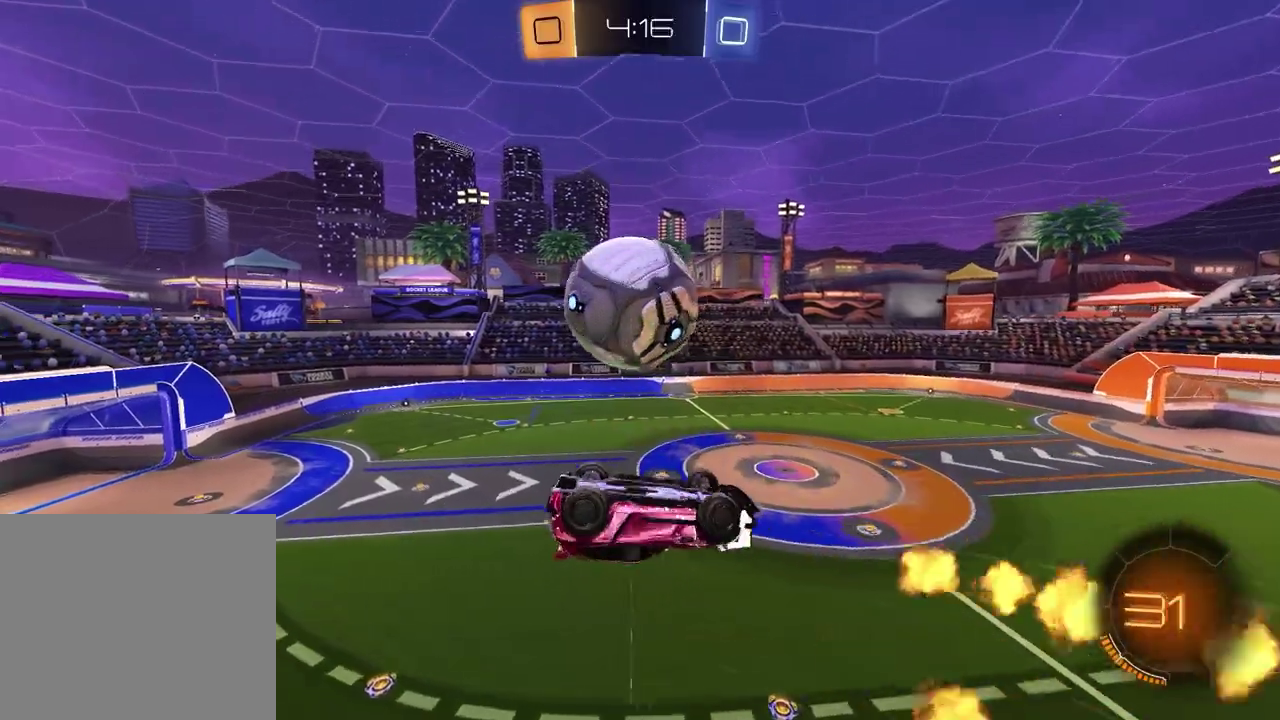
{"buttons": ["SQUARE", "R2"], "left_stick": "right", "right_stick": "center", "events": [[233, "SQUARE", "down"], [283, "left_stick", "down"], [400, "left_stick", "right"]]}
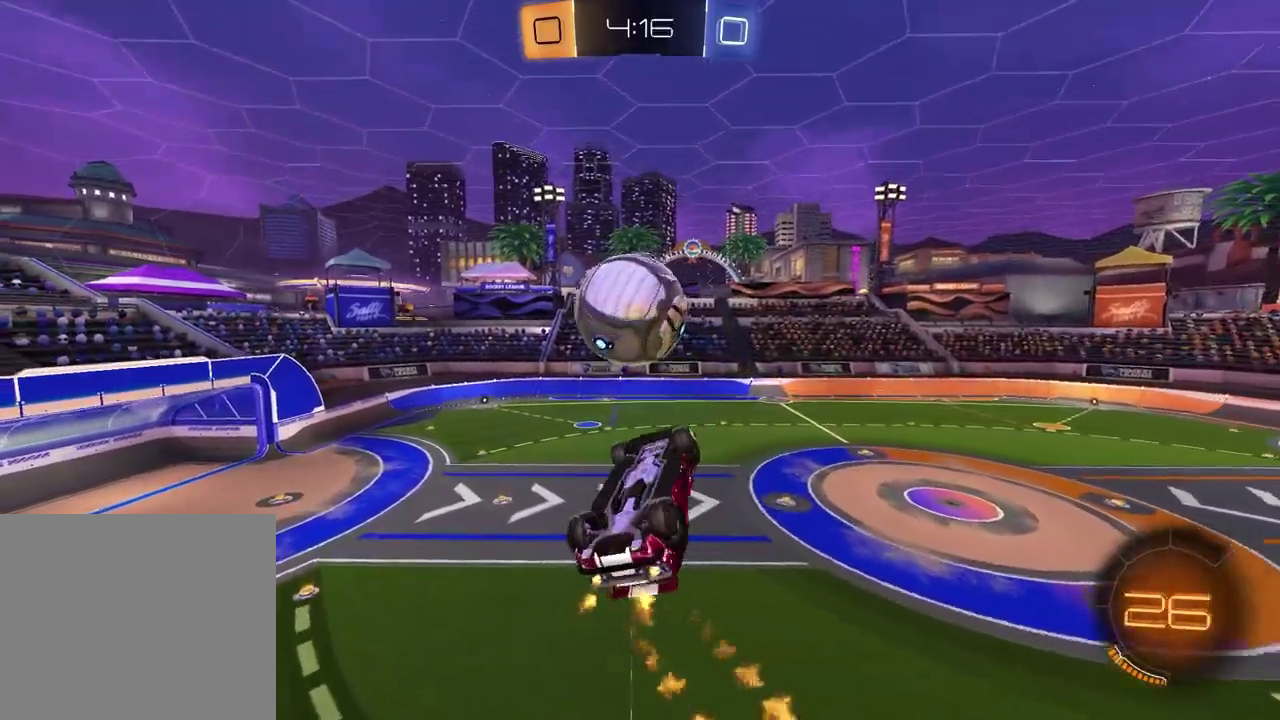
{"buttons": ["R2"], "left_stick": "up-right", "right_stick": "center", "events": [[100, "R2", "up"], [150, "left_stick", "down-left"], [350, "left_stick", "up"], [417, "SQUARE", "up"], [450, "left_stick", "up-right"], [467, "R2", "down"]]}
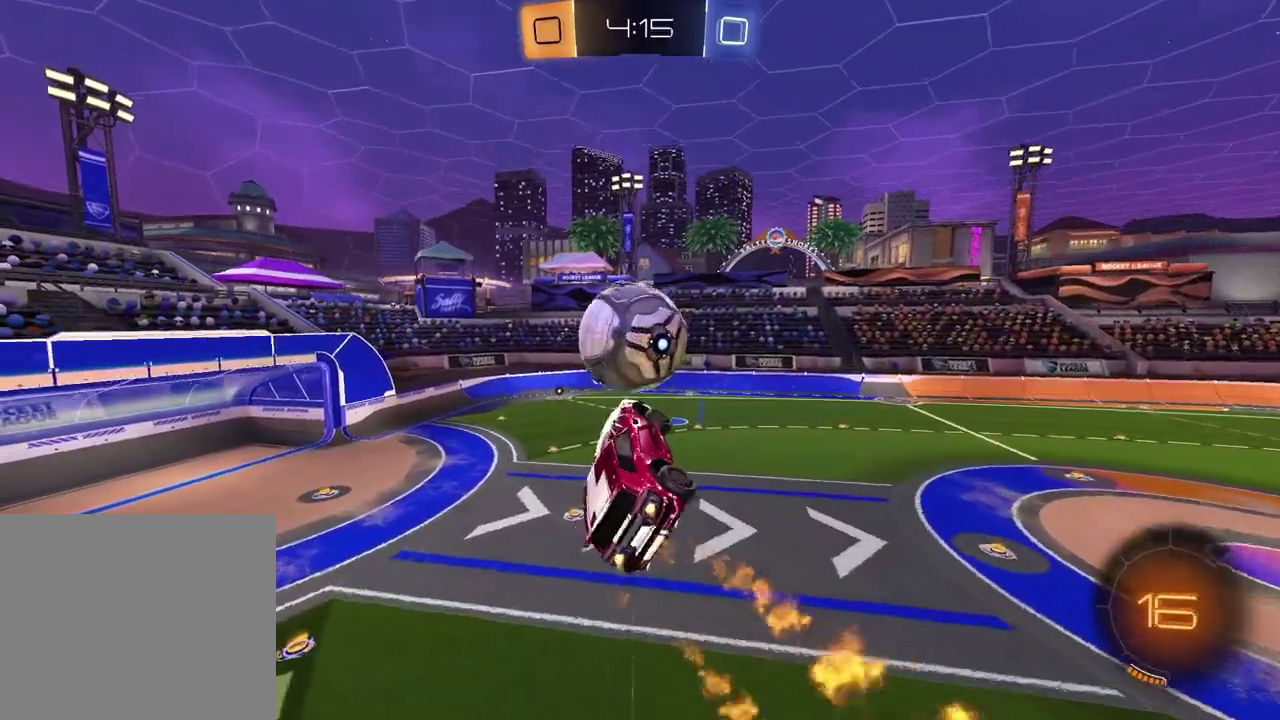
{"buttons": ["R2"], "left_stick": "left", "right_stick": "center", "events": [[217, "left_stick", "down-left"], [400, "left_stick", "left"]]}
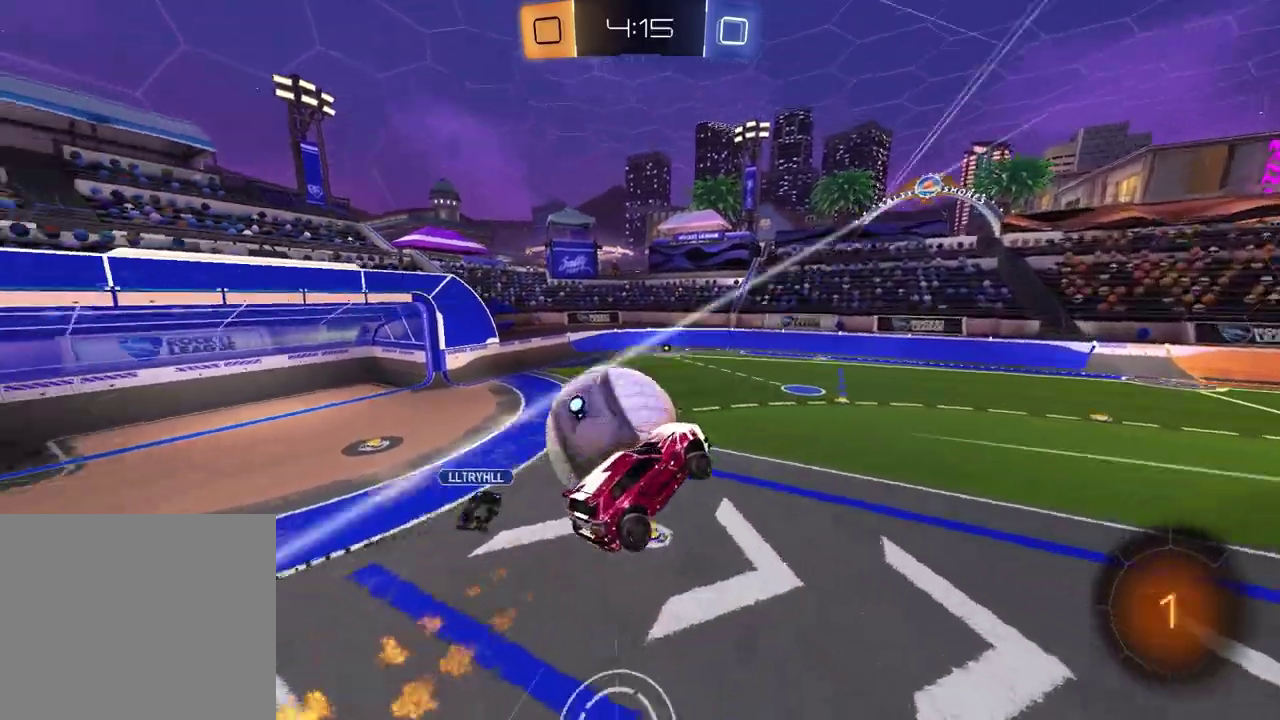
{"buttons": ["L1"], "left_stick": "down-right", "right_stick": "center", "events": [[17, "left_stick", "up-left"], [83, "L1", "down"], [83, "left_stick", "up"], [317, "left_stick", "center"], [367, "R2", "up"], [500, "left_stick", "down-right"]]}
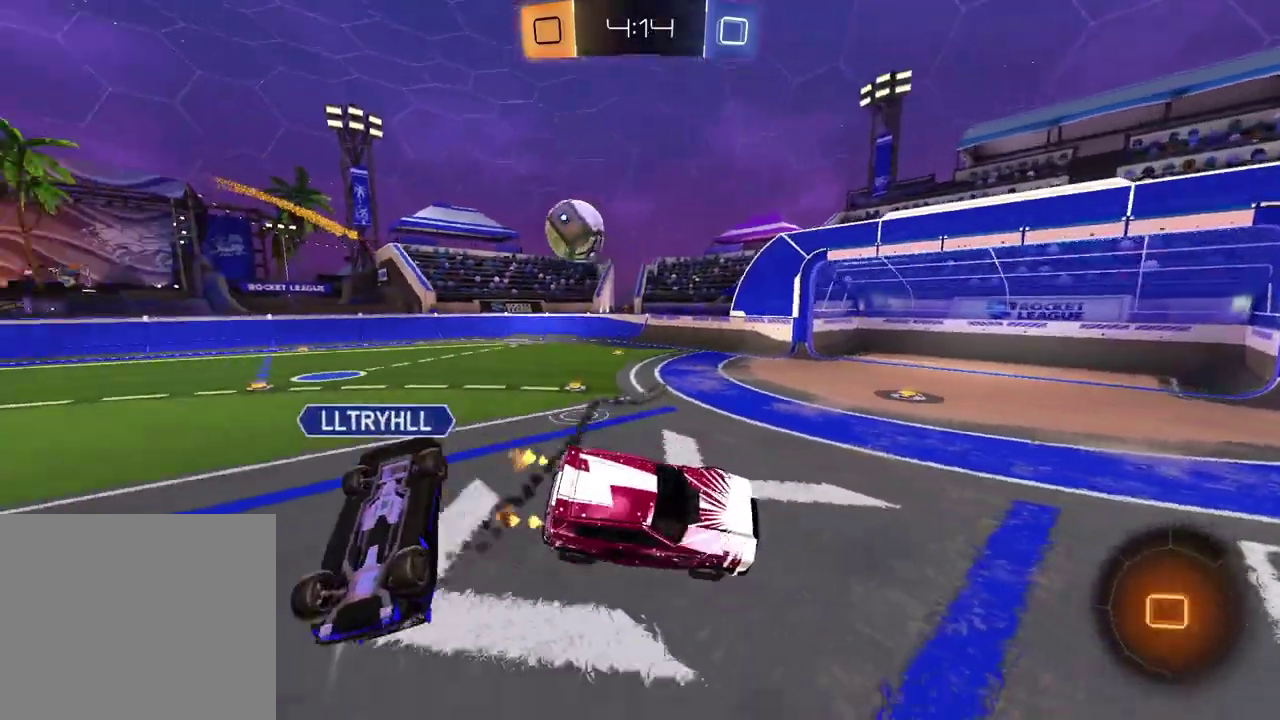
{"buttons": ["R2"], "left_stick": "right", "right_stick": "center", "events": [[83, "L1", "up"], [117, "left_stick", "center"], [183, "R2", "down"], [200, "L1", "down"], [217, "left_stick", "left"], [267, "left_stick", "up-left"], [400, "L1", "up"], [467, "left_stick", "right"]]}
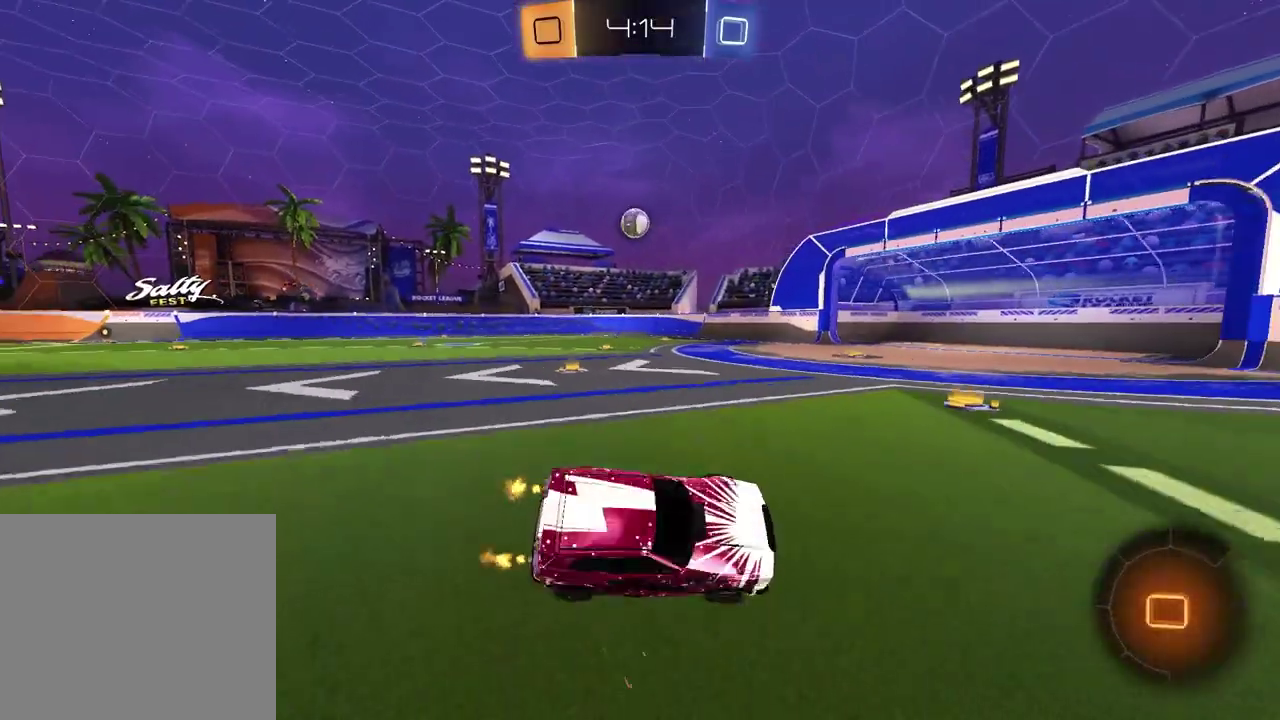
{"buttons": ["R2"], "left_stick": "up-right", "right_stick": "center"}
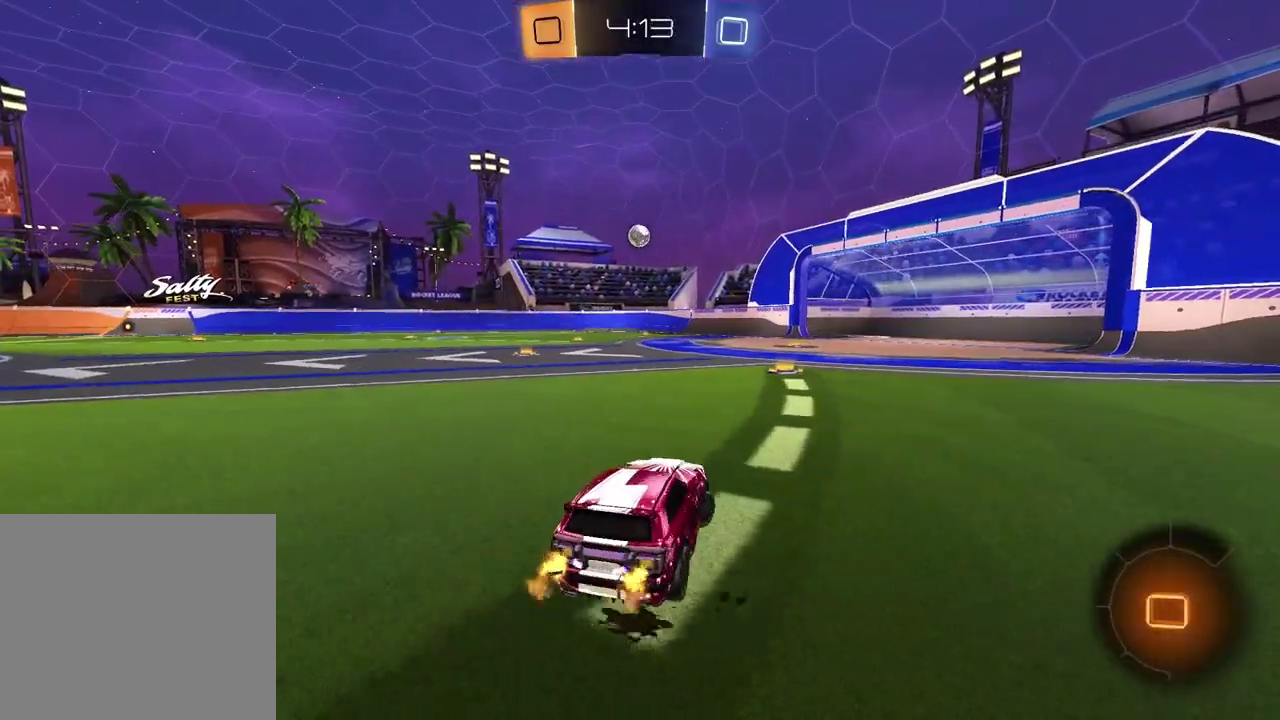
{"buttons": ["R2"], "left_stick": "center", "right_stick": "center"}
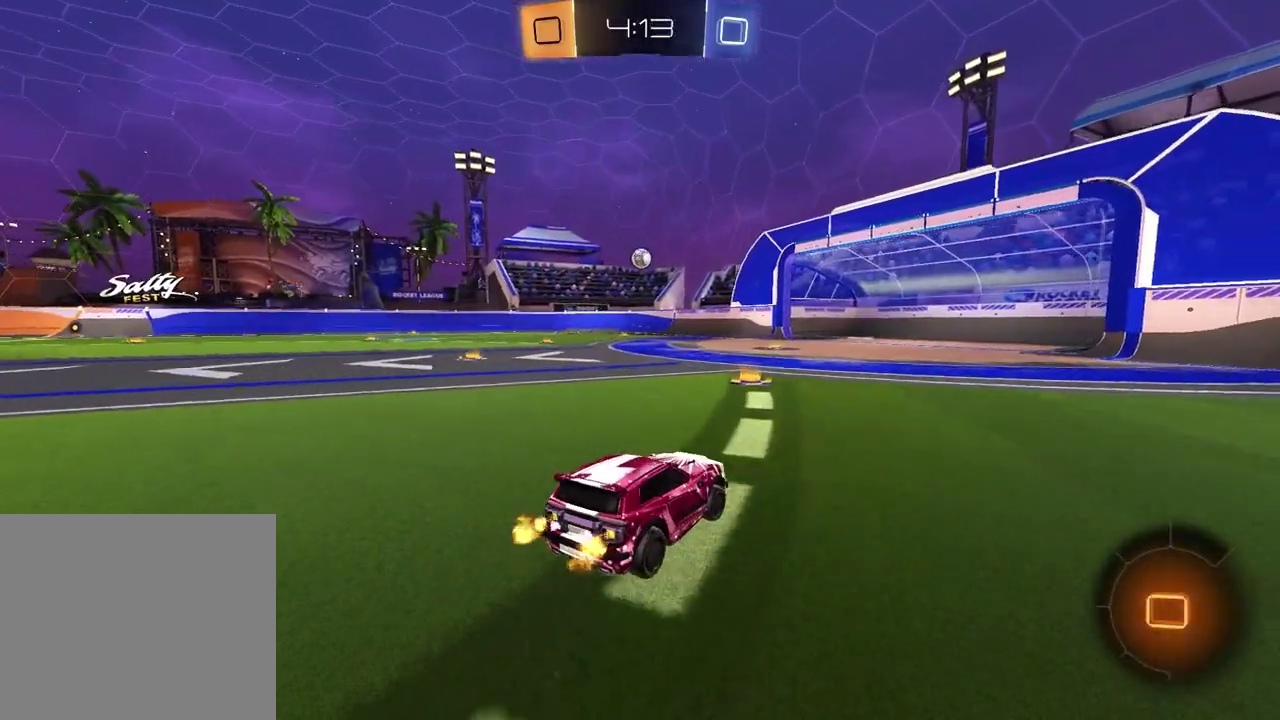
{"buttons": ["R2"], "left_stick": "left", "right_stick": "left", "events": [[133, "right_stick", "left"], [217, "left_stick", "left"]]}
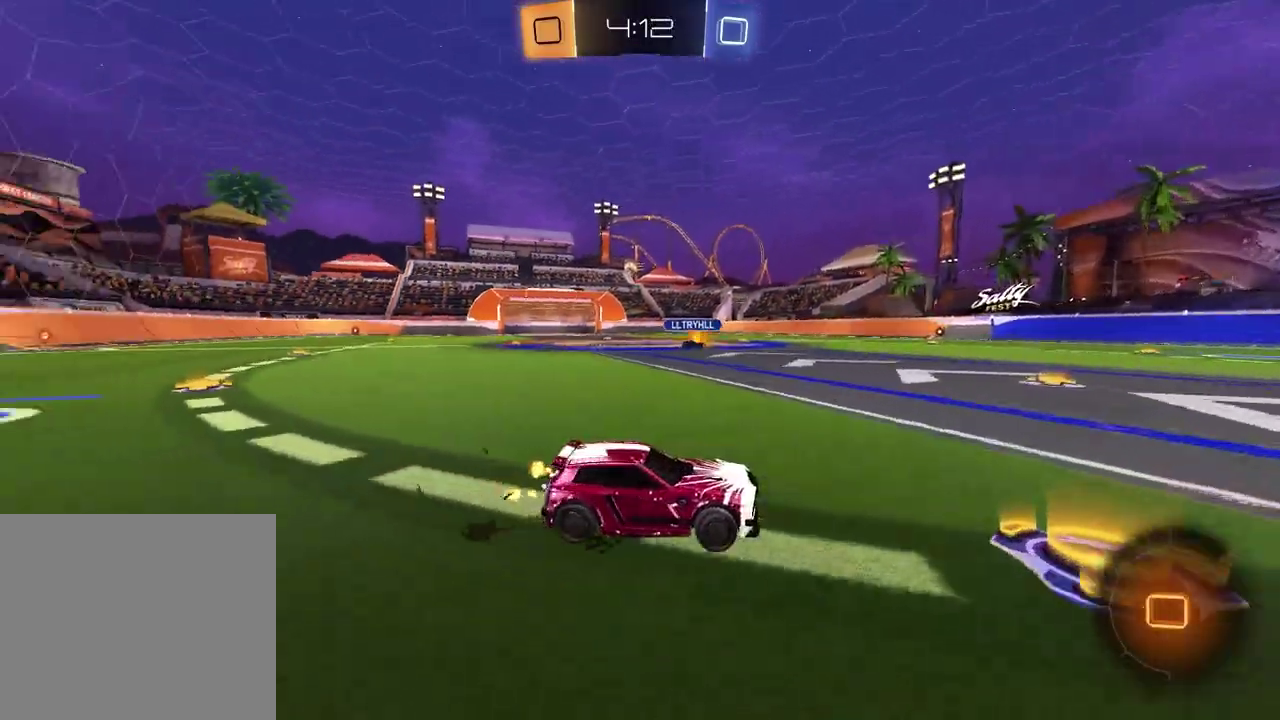
{"buttons": ["R2"], "left_stick": "left", "right_stick": "center", "events": [[100, "right_stick", "center"], [283, "left_stick", "center"], [500, "left_stick", "left"]]}
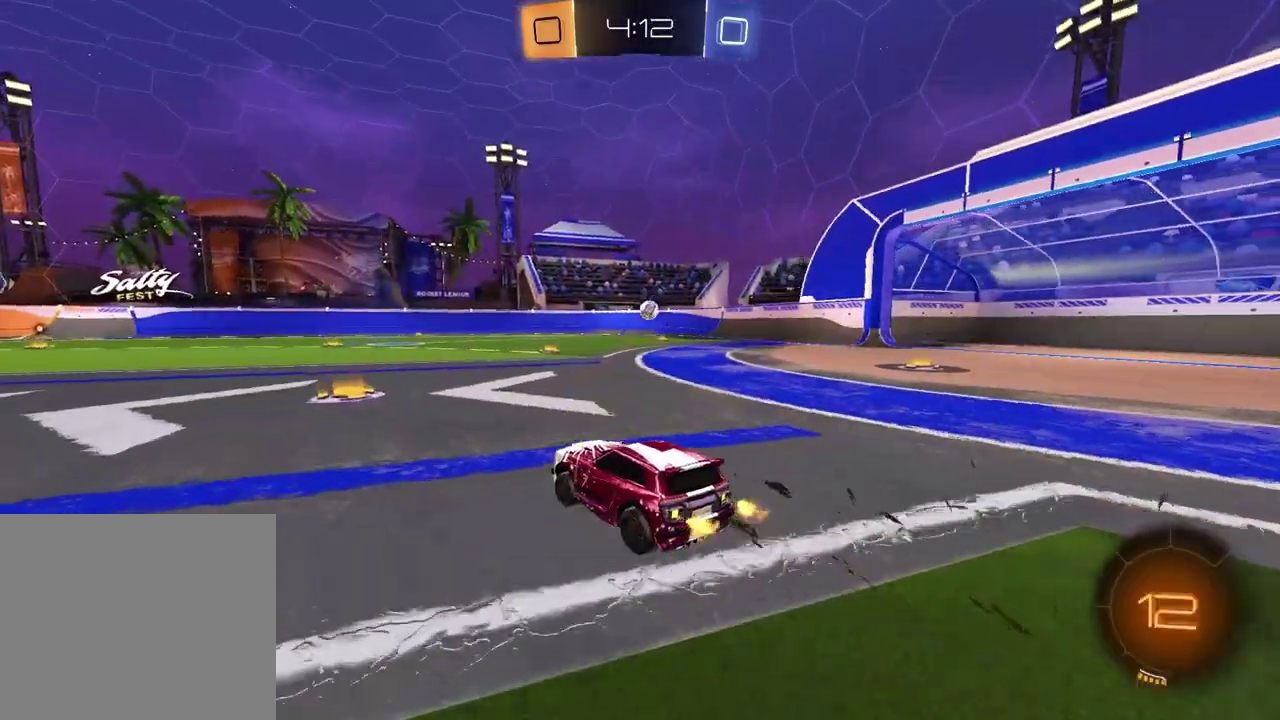
{"buttons": ["R2"], "left_stick": "down", "right_stick": "center", "events": [[67, "left_stick", "center"], [117, "left_stick", "up-right"], [200, "CROSS", "down"], [250, "left_stick", "up-left"], [267, "CROSS", "up"], [317, "CROSS", "down"], [367, "left_stick", "left"], [450, "CROSS", "up"], [450, "left_stick", "down"]]}
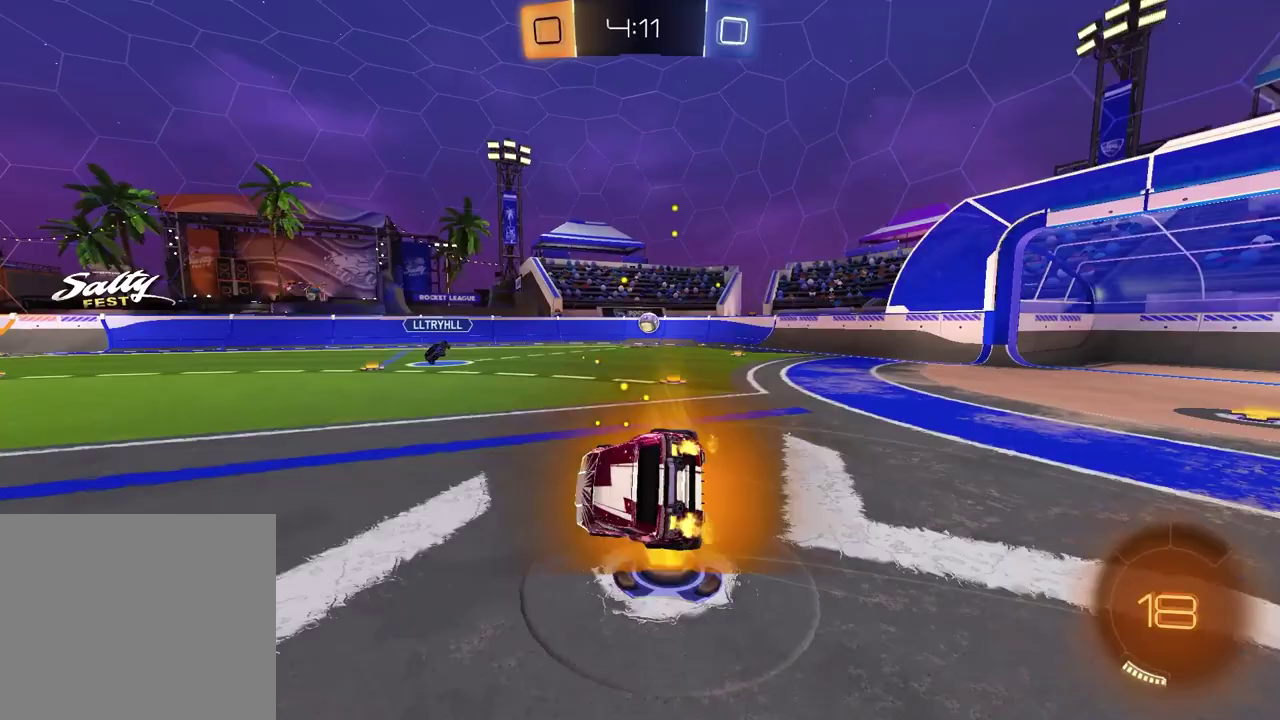
{"buttons": ["L1", "R2"], "left_stick": "left", "right_stick": "center", "events": [[33, "left_stick", "down-right"], [83, "R2", "up"], [150, "left_stick", "right"], [267, "left_stick", "down-right"], [333, "L1", "down"], [333, "left_stick", "down-left"], [483, "left_stick", "left"], [500, "R2", "down"]]}
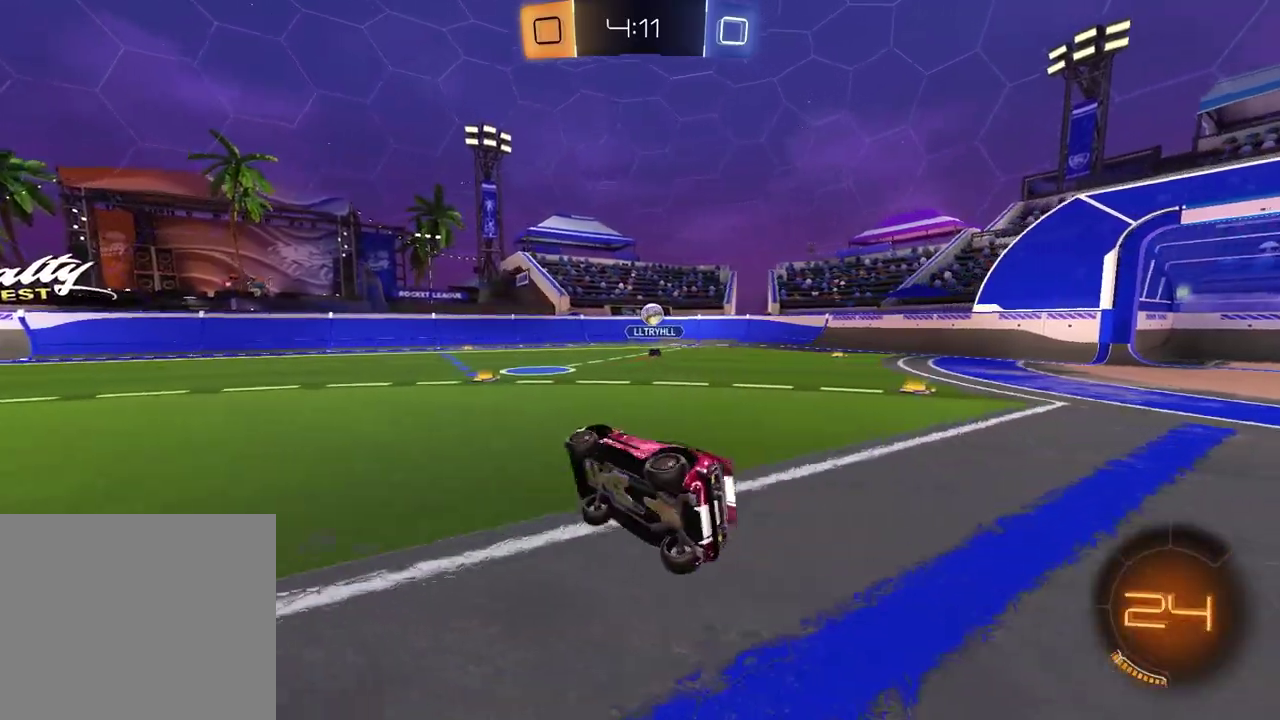
{"buttons": ["R2"], "left_stick": "up-right", "right_stick": "center", "events": [[117, "L1", "up"], [233, "left_stick", "center"], [467, "left_stick", "up-right"]]}
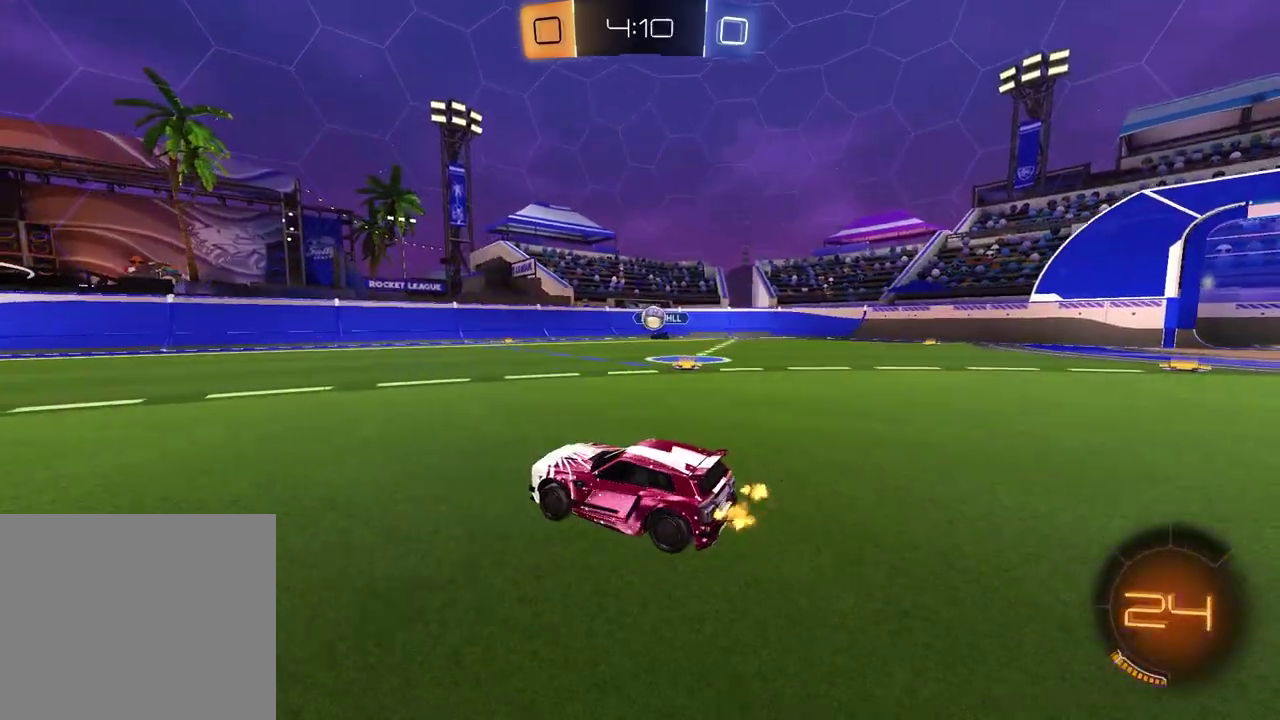
{"buttons": ["R2"], "left_stick": "center", "right_stick": "center", "events": [[133, "left_stick", "center"], [333, "left_stick", "left"], [467, "left_stick", "center"]]}
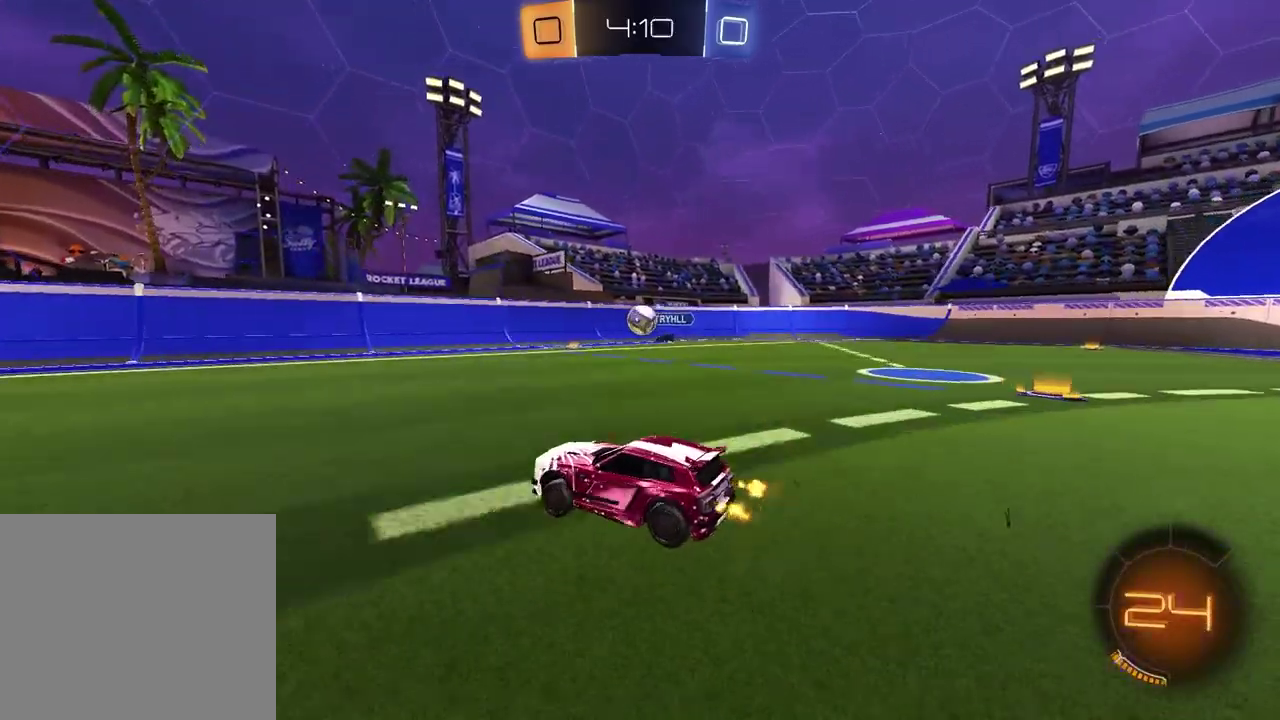
{"buttons": ["TRIANGLE", "R2"], "left_stick": "center", "right_stick": "center", "events": [[167, "left_stick", "left"], [317, "left_stick", "center"], [450, "TRIANGLE", "down"]]}
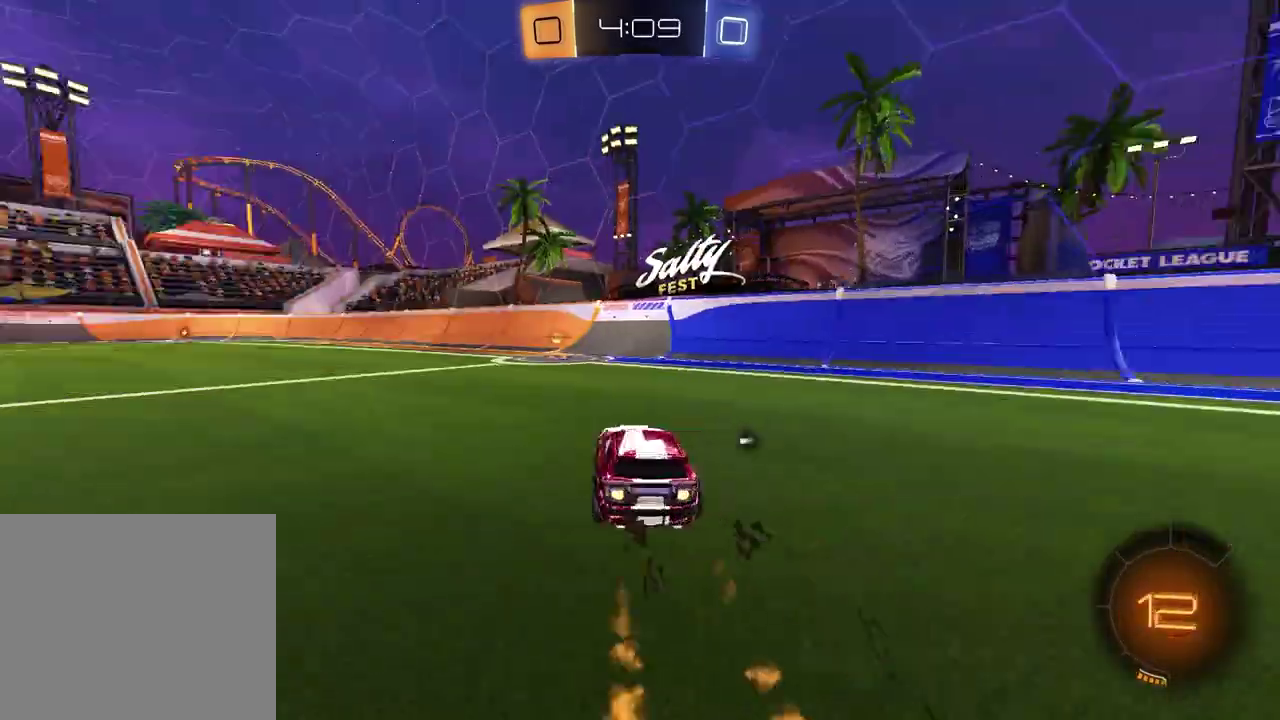
{"buttons": ["L1", "R2"], "left_stick": "left", "right_stick": "center", "events": [[50, "TRIANGLE", "up"], [133, "TRIANGLE", "down"], [233, "TRIANGLE", "up"], [383, "left_stick", "left"], [417, "L1", "down"]]}
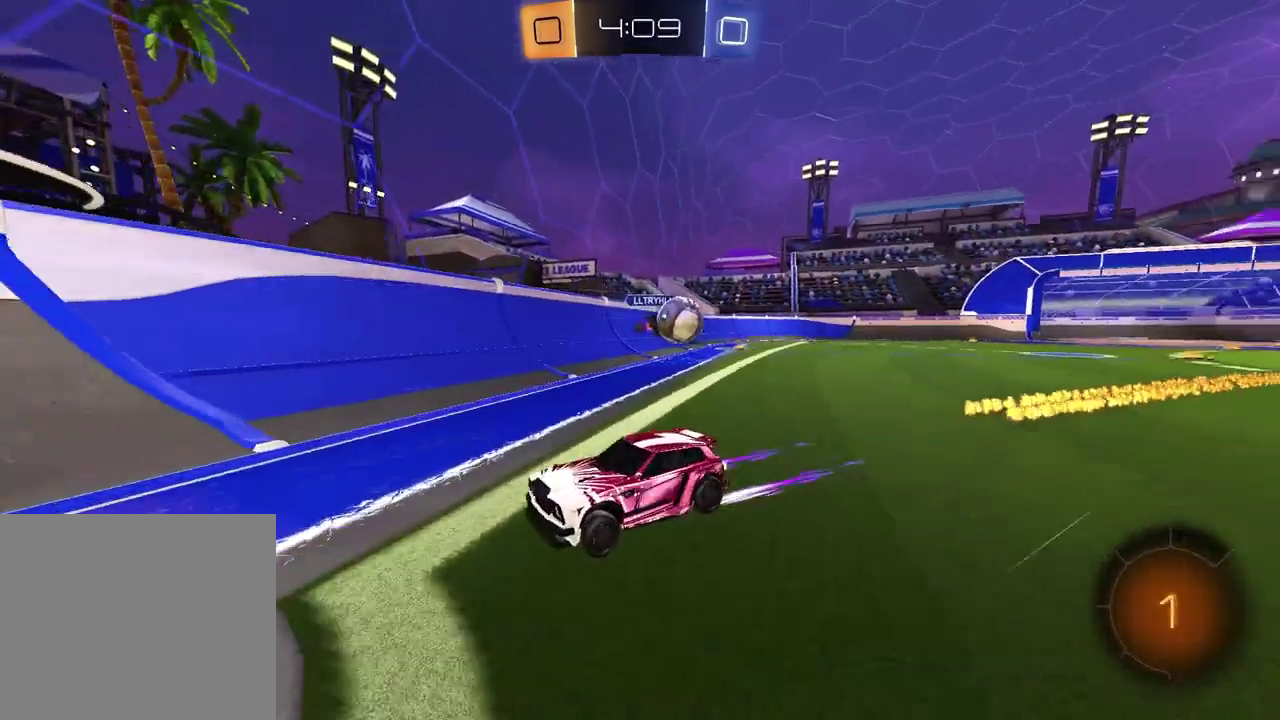
{"buttons": ["L2"], "left_stick": "right", "right_stick": "center", "events": [[50, "L1", "up"], [300, "left_stick", "center"], [433, "L2", "down"], [450, "R2", "up"], [450, "left_stick", "right"]]}
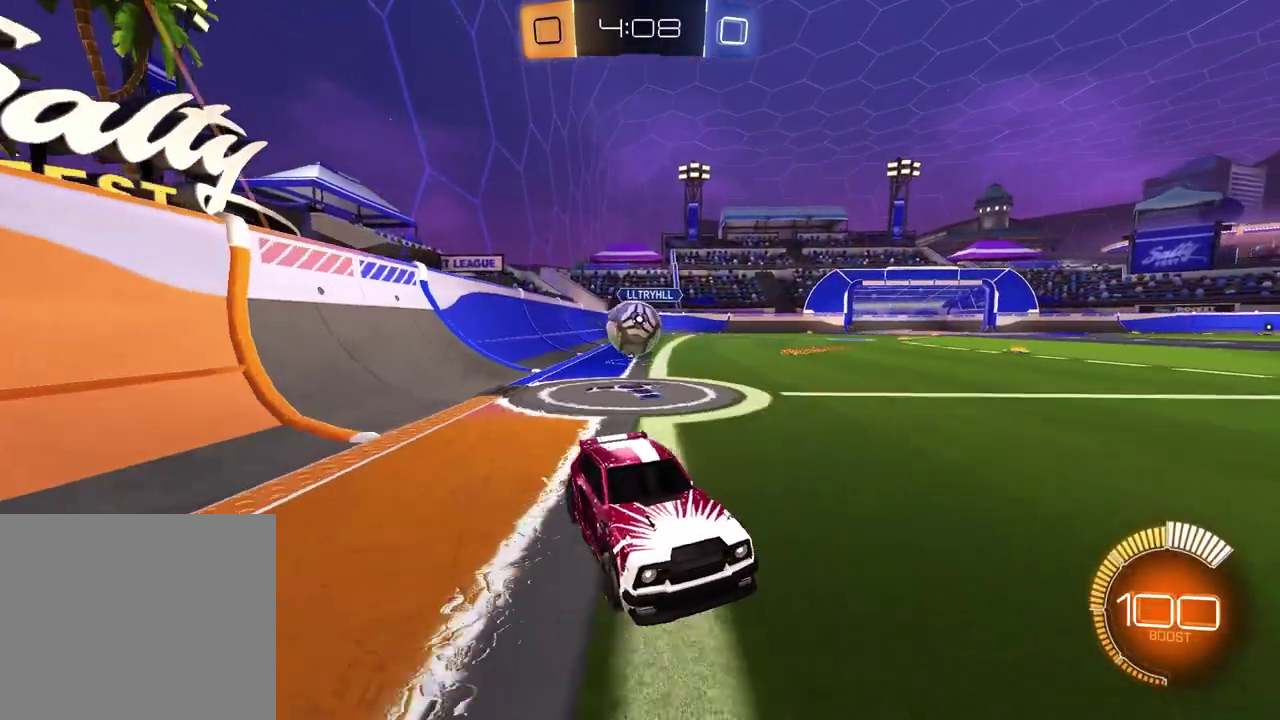
{"buttons": ["L2"], "left_stick": "right", "right_stick": "center", "events": [[100, "left_stick", "center"], [467, "left_stick", "right"]]}
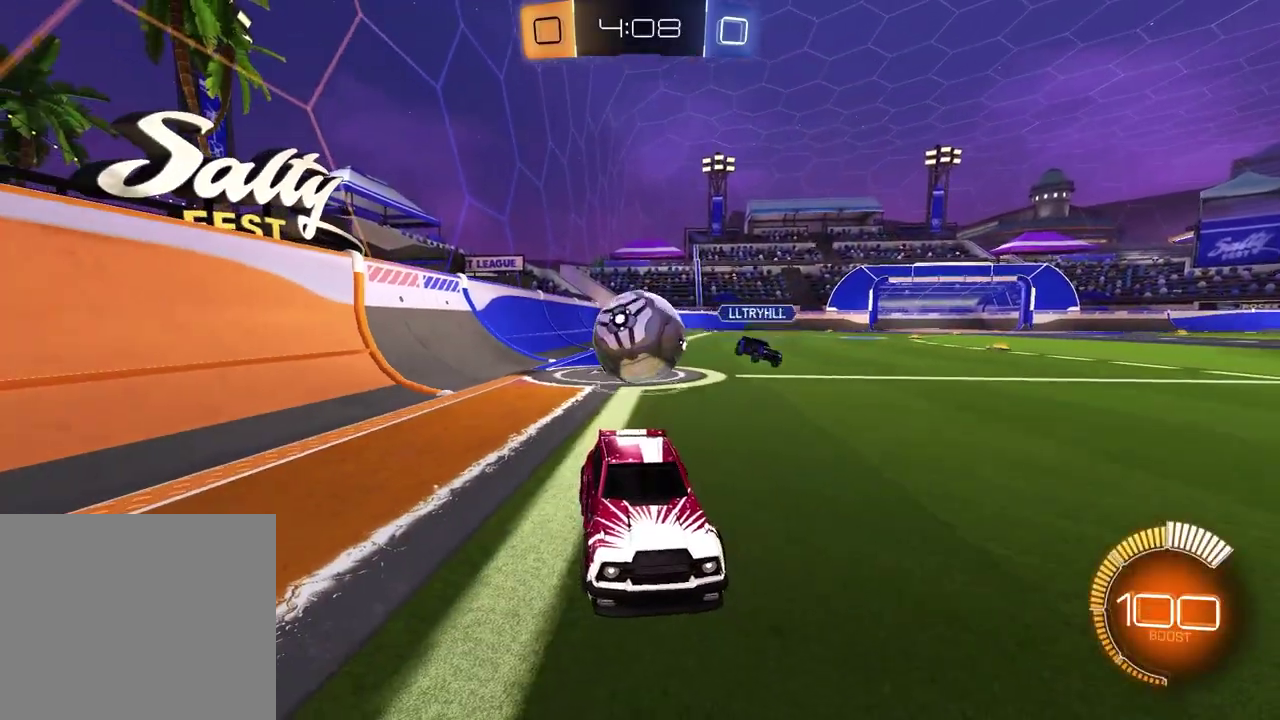
{"buttons": ["R2"], "left_stick": "down", "right_stick": "center", "events": [[150, "CROSS", "down"], [150, "left_stick", "down-right"], [200, "left_stick", "down"], [217, "CROSS", "up"], [283, "CROSS", "down"], [317, "R2", "down"], [383, "L2", "up"], [433, "CROSS", "up"]]}
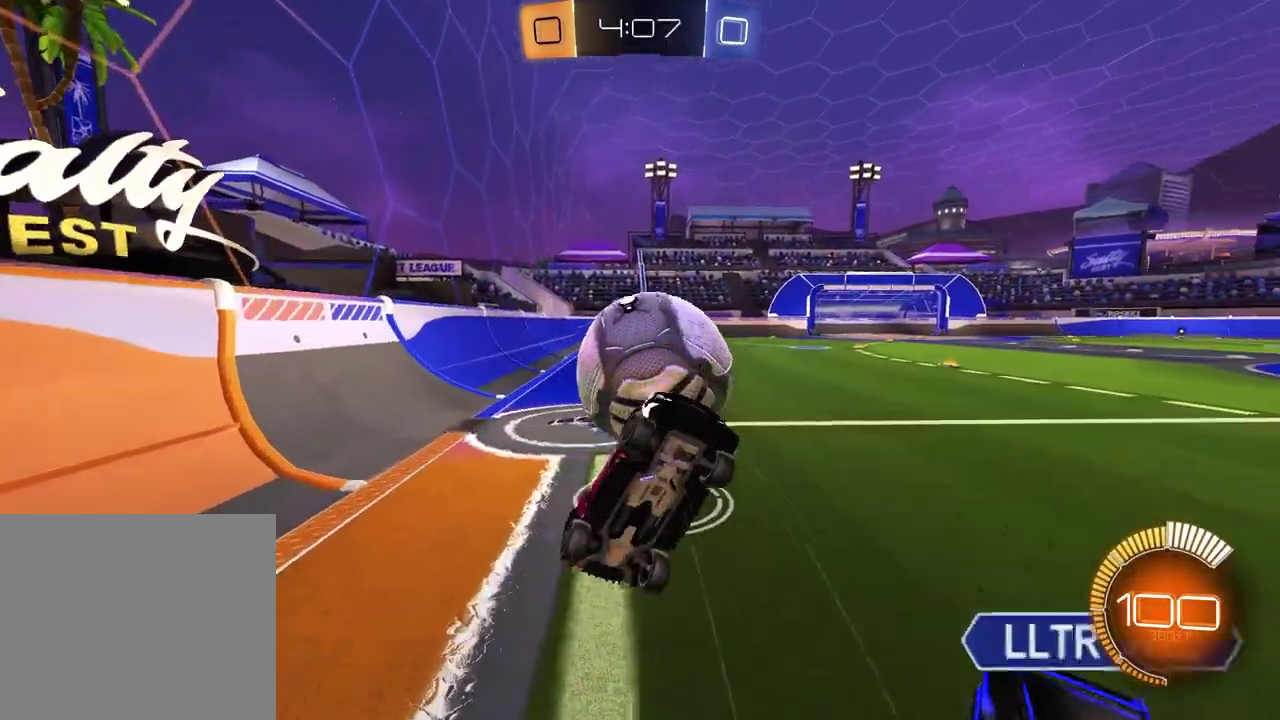
{"buttons": ["L1", "R2"], "left_stick": "up-left", "right_stick": "center", "events": [[167, "L1", "down"], [183, "left_stick", "up"], [483, "left_stick", "up-left"]]}
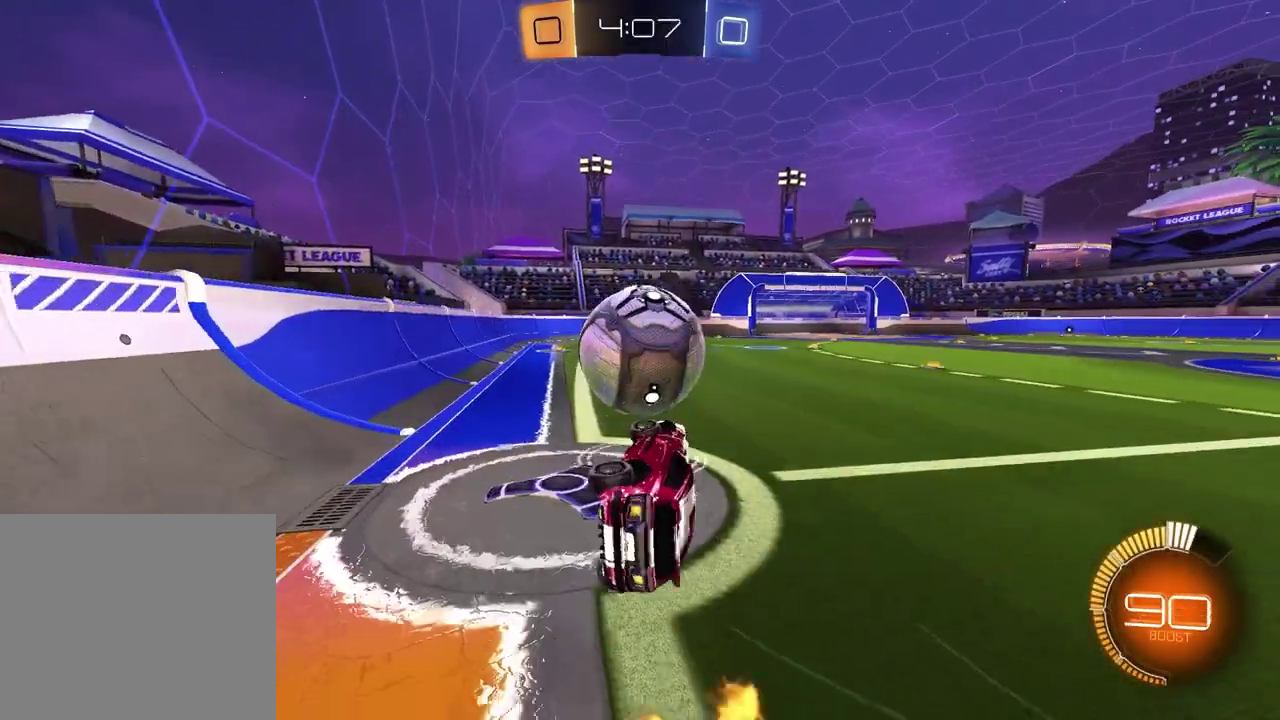
{"buttons": ["R2"], "left_stick": "center", "right_stick": "center", "events": [[33, "L1", "up"], [233, "TRIANGLE", "down"], [317, "left_stick", "center"], [350, "TRIANGLE", "up"]]}
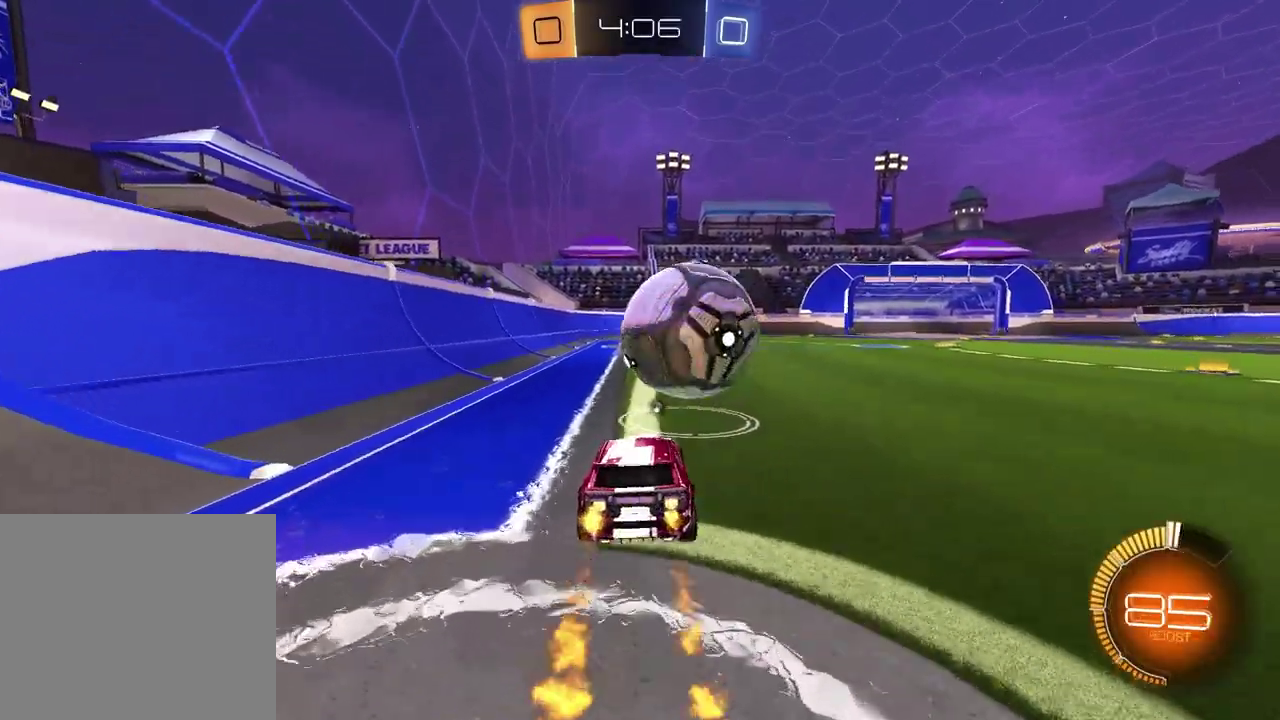
{"buttons": ["R2"], "left_stick": "down", "right_stick": "center", "events": [[33, "left_stick", "left"], [150, "CROSS", "down"], [150, "left_stick", "up-left"], [217, "left_stick", "up-right"], [267, "left_stick", "right"], [350, "left_stick", "up-left"], [400, "CROSS", "up"], [400, "left_stick", "down-right"], [433, "R2", "up"], [450, "left_stick", "down"], [500, "R2", "down"]]}
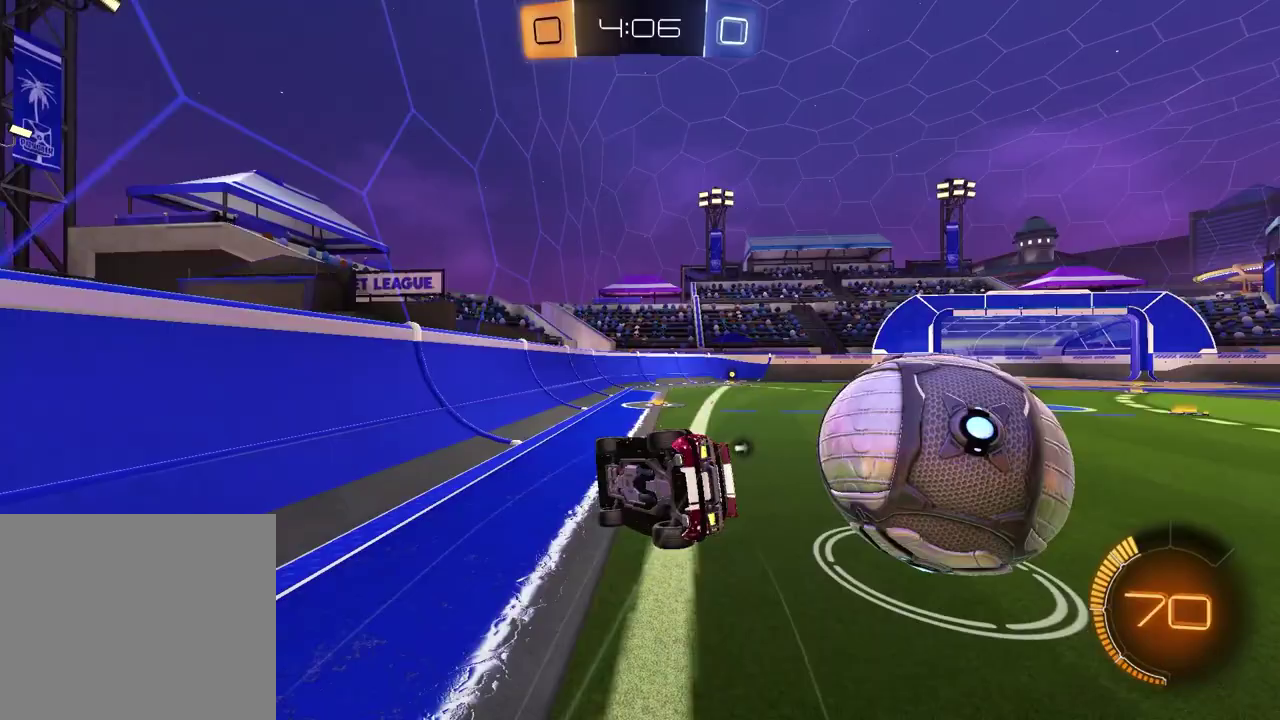
{"buttons": ["SQUARE", "R2"], "left_stick": "up-right", "right_stick": "center", "events": [[33, "left_stick", "down-left"], [117, "TRIANGLE", "down"], [117, "left_stick", "left"], [217, "TRIANGLE", "up"], [217, "left_stick", "up-left"], [233, "SQUARE", "down"], [333, "left_stick", "up"], [433, "left_stick", "up-right"]]}
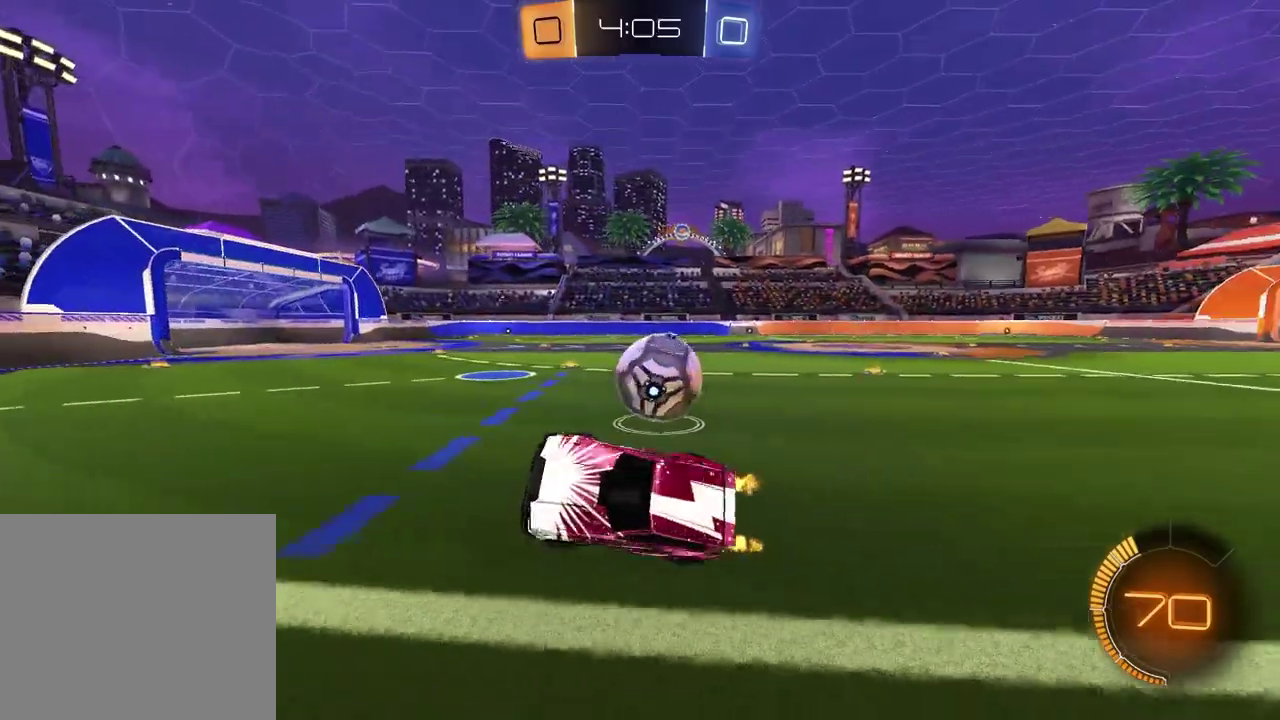
{"buttons": ["R2"], "left_stick": "right", "right_stick": "center", "events": [[33, "SQUARE", "up"], [200, "left_stick", "center"], [333, "left_stick", "up-right"], [383, "left_stick", "right"]]}